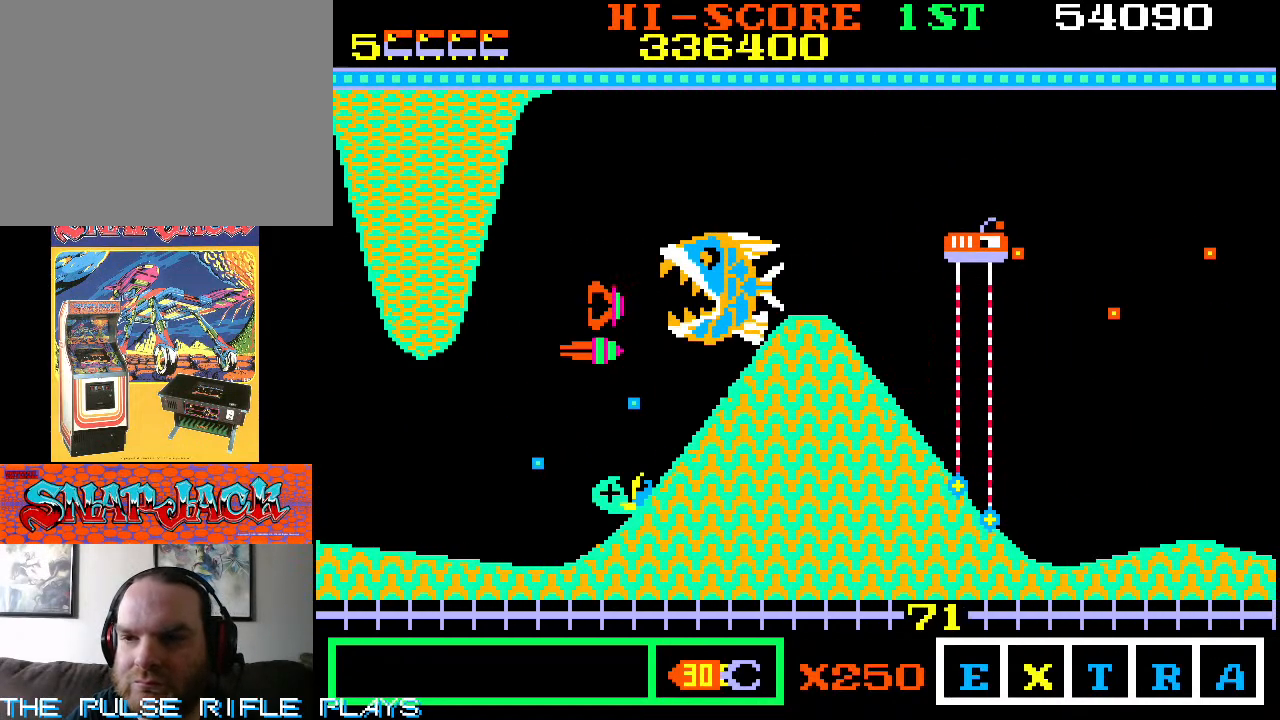
Gameplay with a controller (arcade stick); each line is a JSON object with the inputs held at the frame after it. "events" lists button and stick changes between this image and that frame as [ms after this image, input, new state], when the widget could be followed in between. Not read: L3 R3.
{"buttons": [], "left_stick": "up-right", "events": [[167, "left_stick", "down-right"], [433, "left_stick", "up-right"]]}
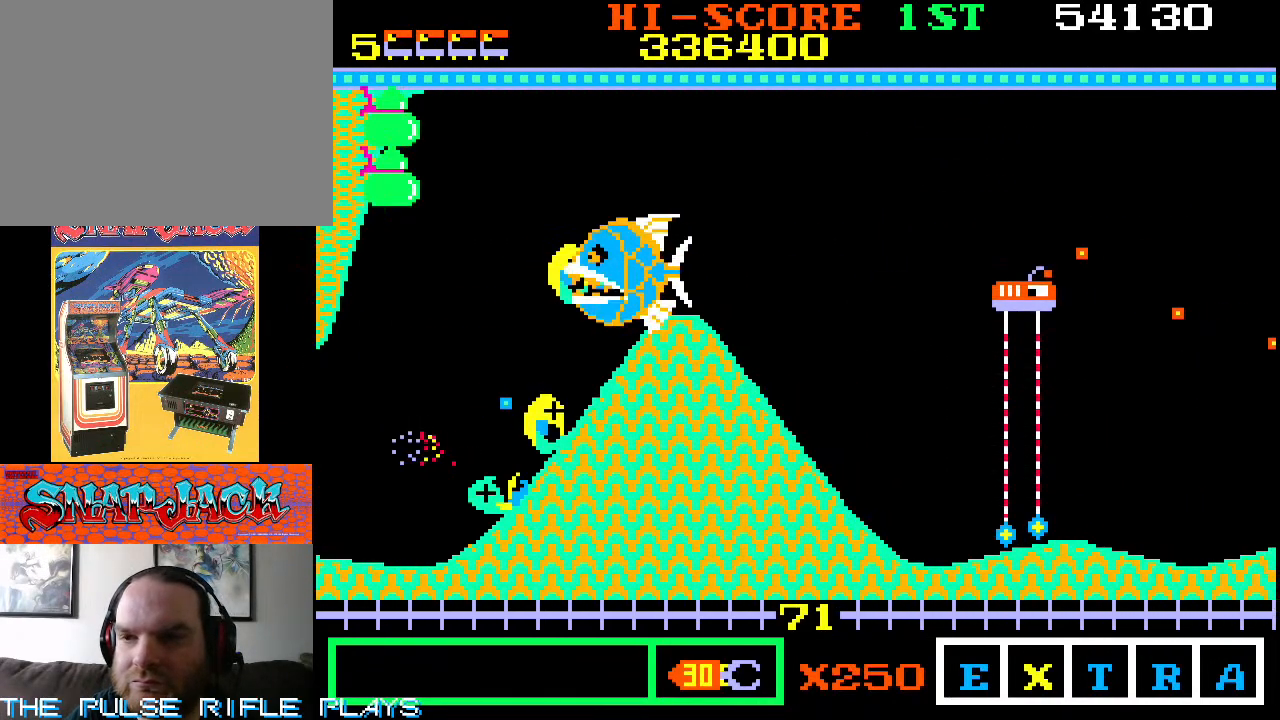
{"buttons": [], "left_stick": "right", "events": [[150, "left_stick", "right"], [250, "left_stick", "down-right"], [500, "left_stick", "right"]]}
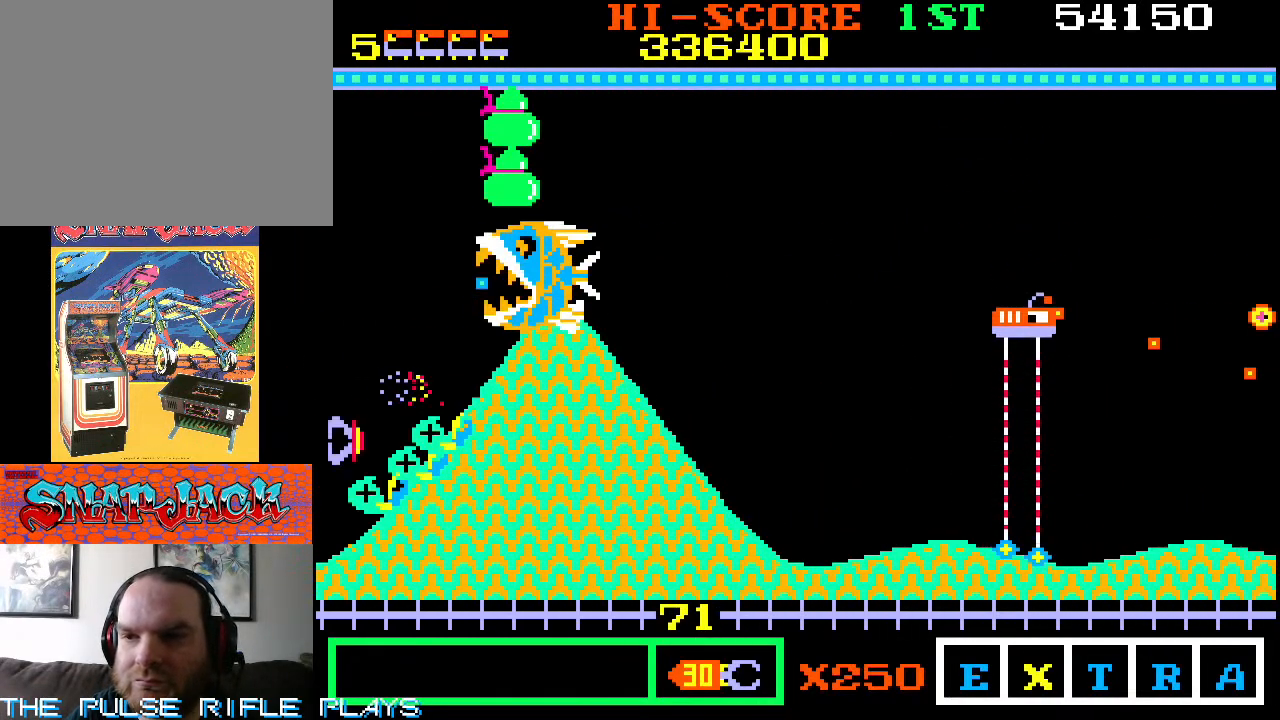
{"buttons": [], "left_stick": "center", "events": [[100, "left_stick", "center"], [283, "left_stick", "down-right"], [433, "left_stick", "center"]]}
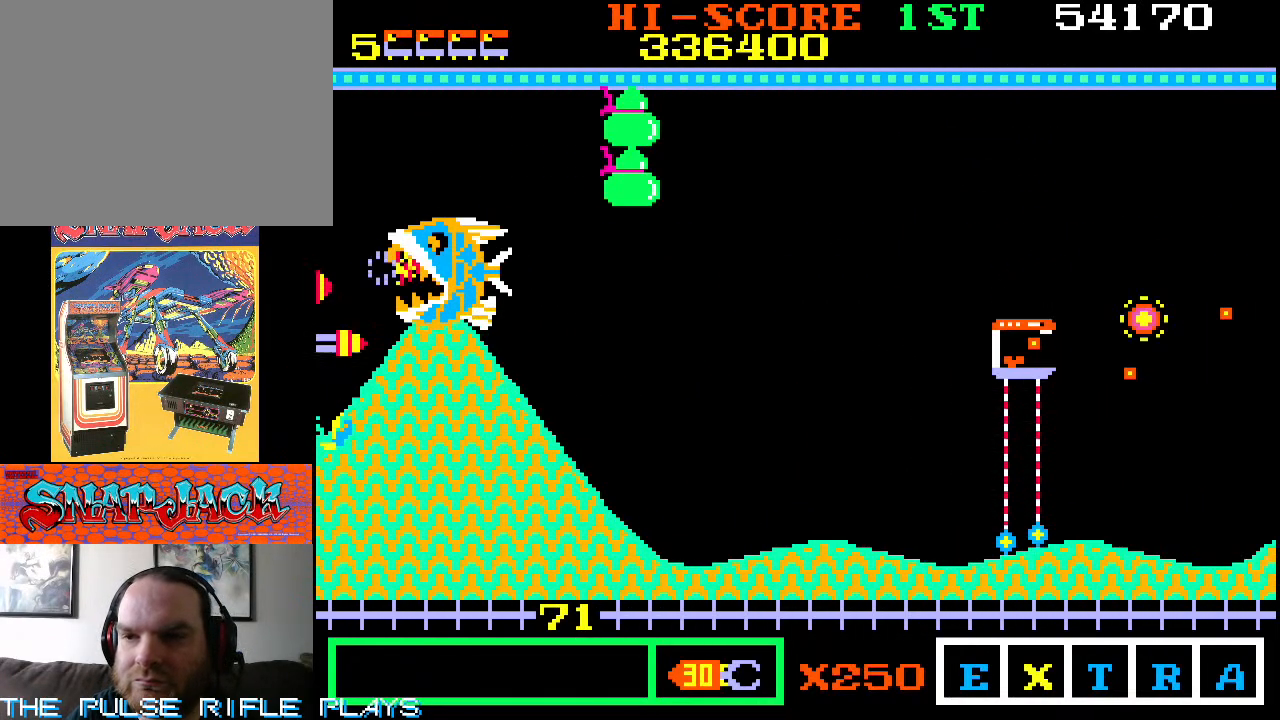
{"buttons": [], "left_stick": "center", "events": [[33, "left_stick", "down-right"], [233, "left_stick", "center"]]}
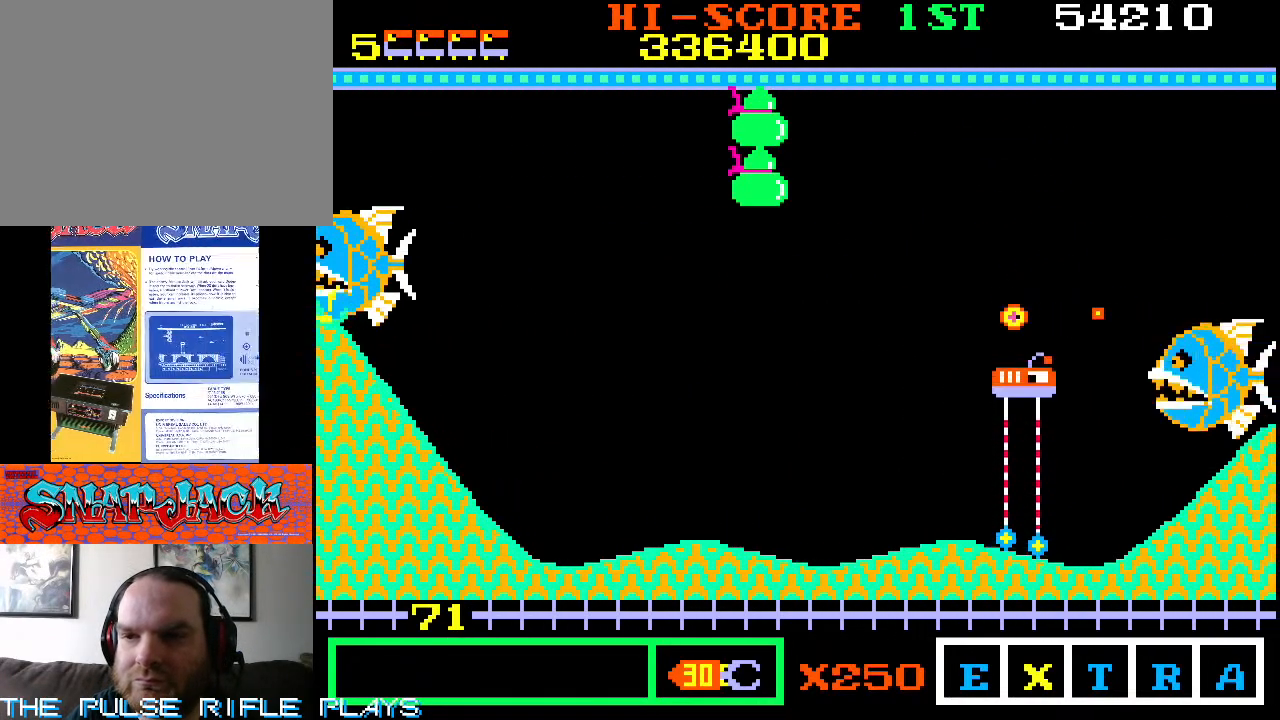
{"buttons": [], "left_stick": "up-left"}
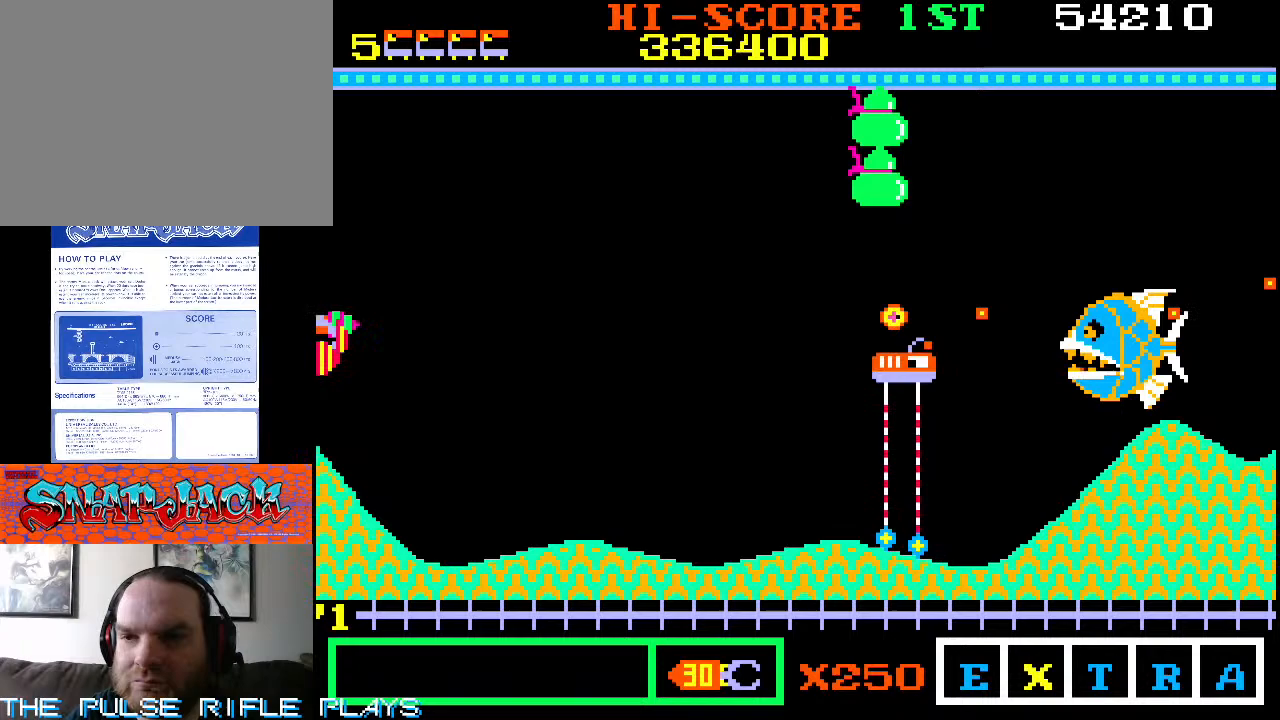
{"buttons": [], "left_stick": "right", "events": [[367, "left_stick", "center"], [500, "left_stick", "right"]]}
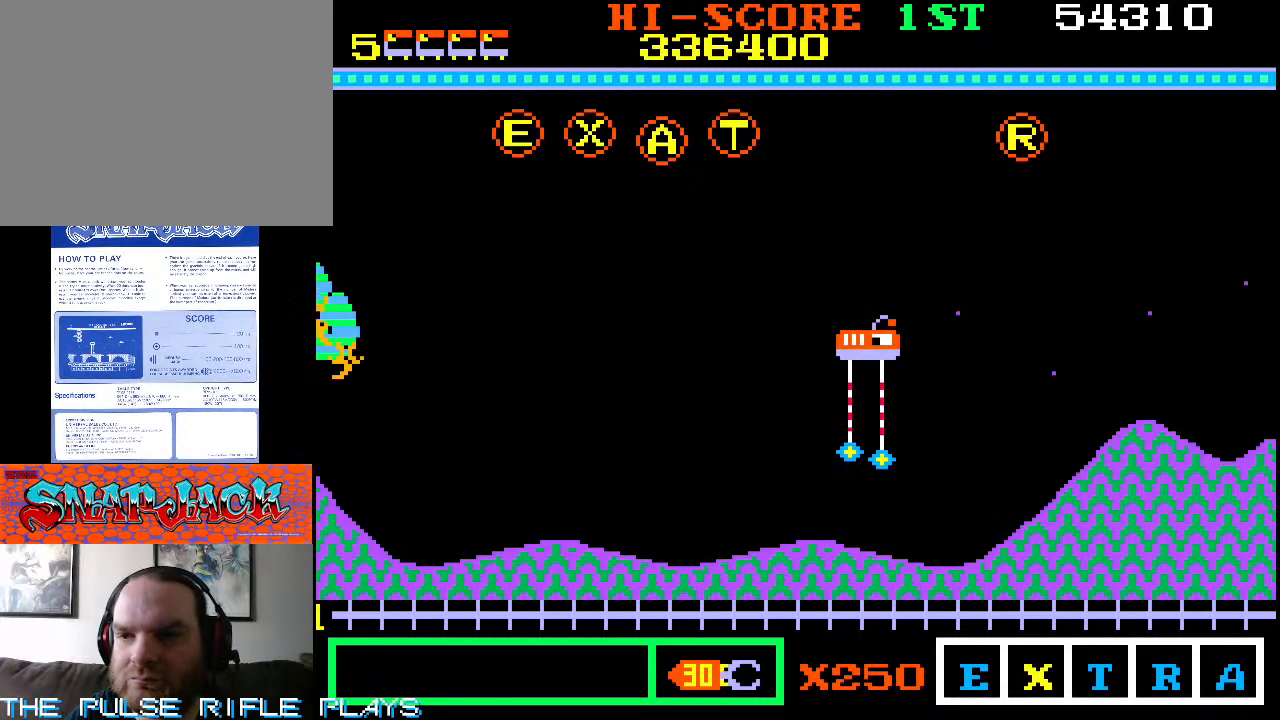
{"buttons": [], "left_stick": "right", "events": [[167, "left_stick", "up-right"], [400, "left_stick", "right"]]}
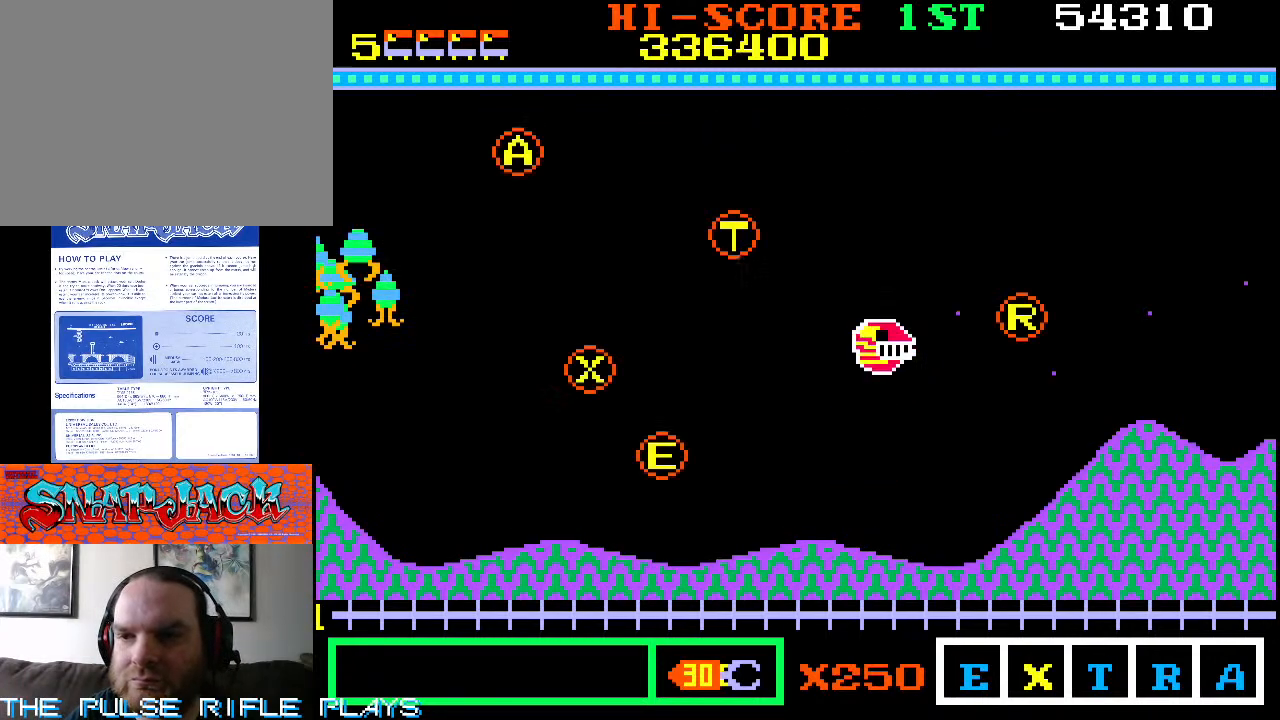
{"buttons": [], "left_stick": "right", "events": [[233, "left_stick", "down-right"], [367, "left_stick", "right"]]}
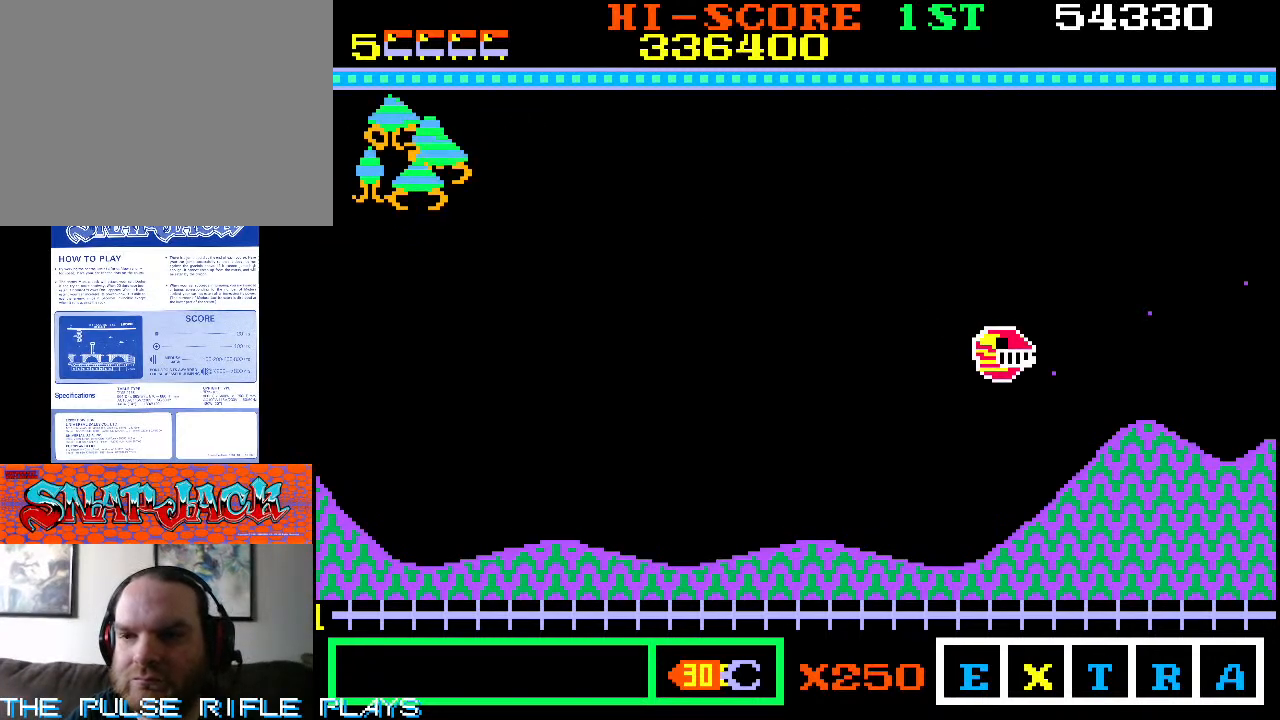
{"buttons": [], "left_stick": "up-left", "events": [[217, "left_stick", "down"], [283, "left_stick", "down-left"], [483, "left_stick", "up-left"]]}
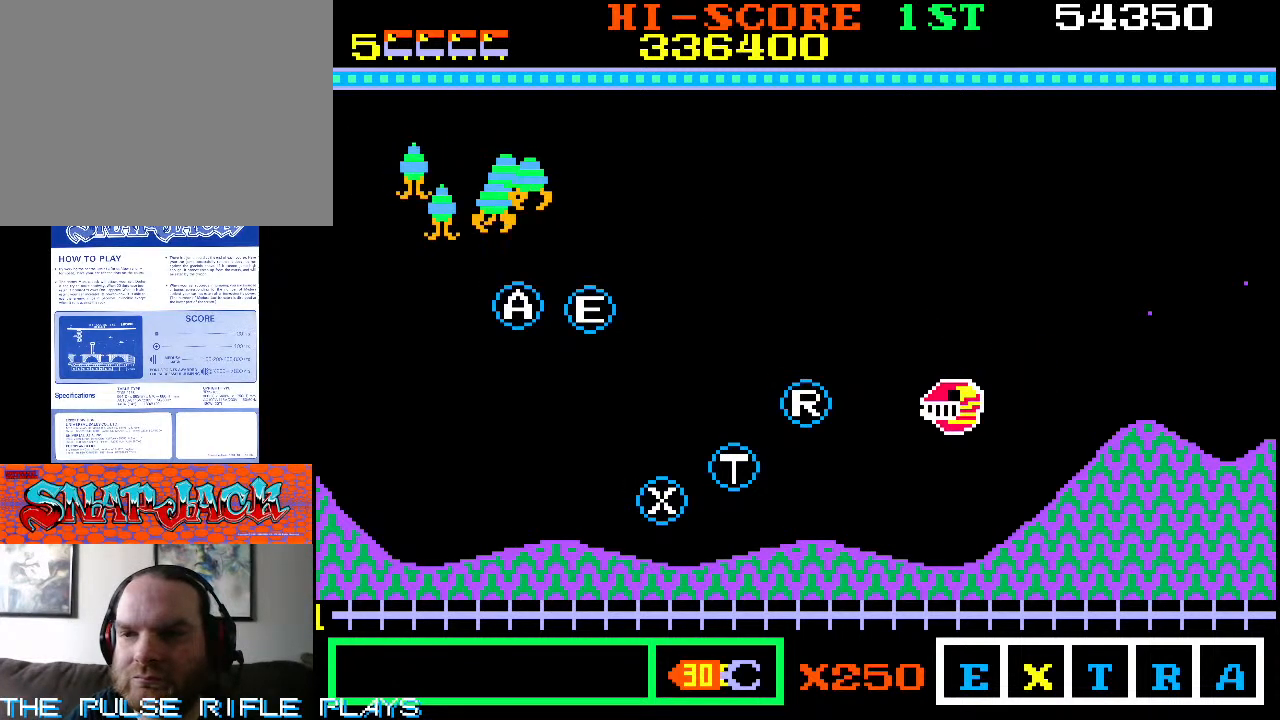
{"buttons": [], "left_stick": "down-left", "events": [[333, "left_stick", "down-left"]]}
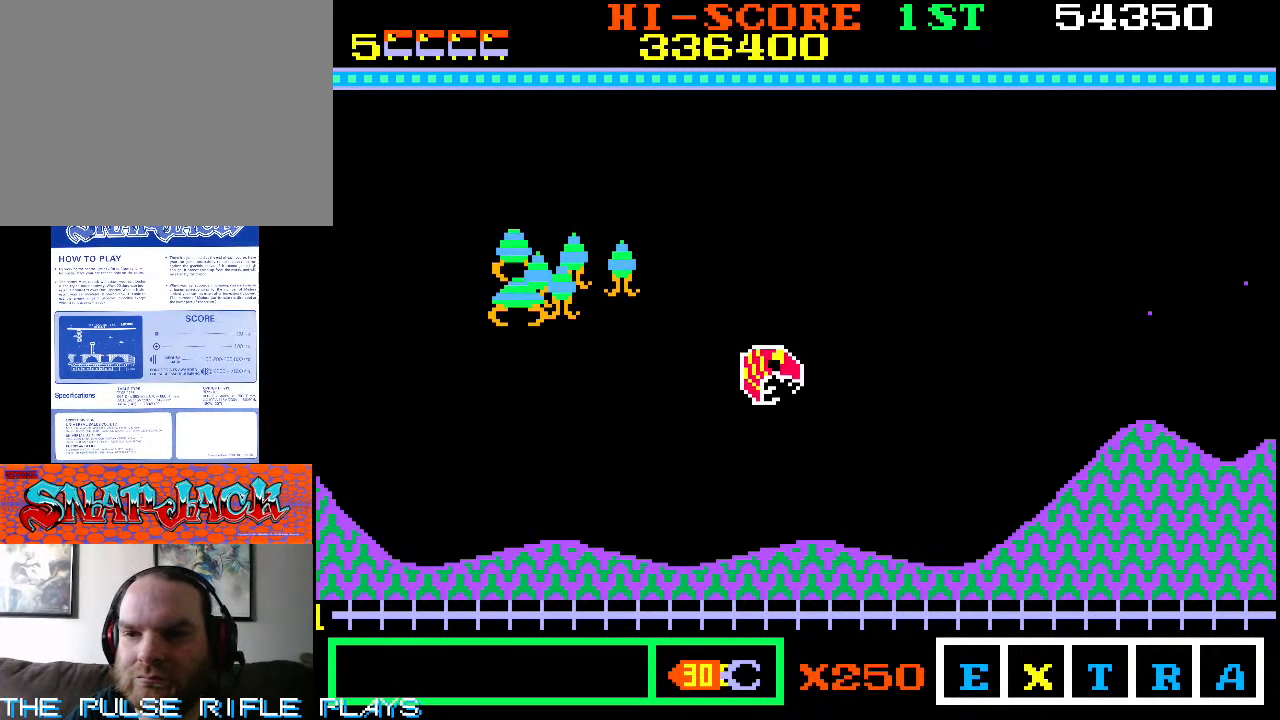
{"buttons": [], "left_stick": "left", "events": [[67, "left_stick", "up-left"], [500, "left_stick", "left"]]}
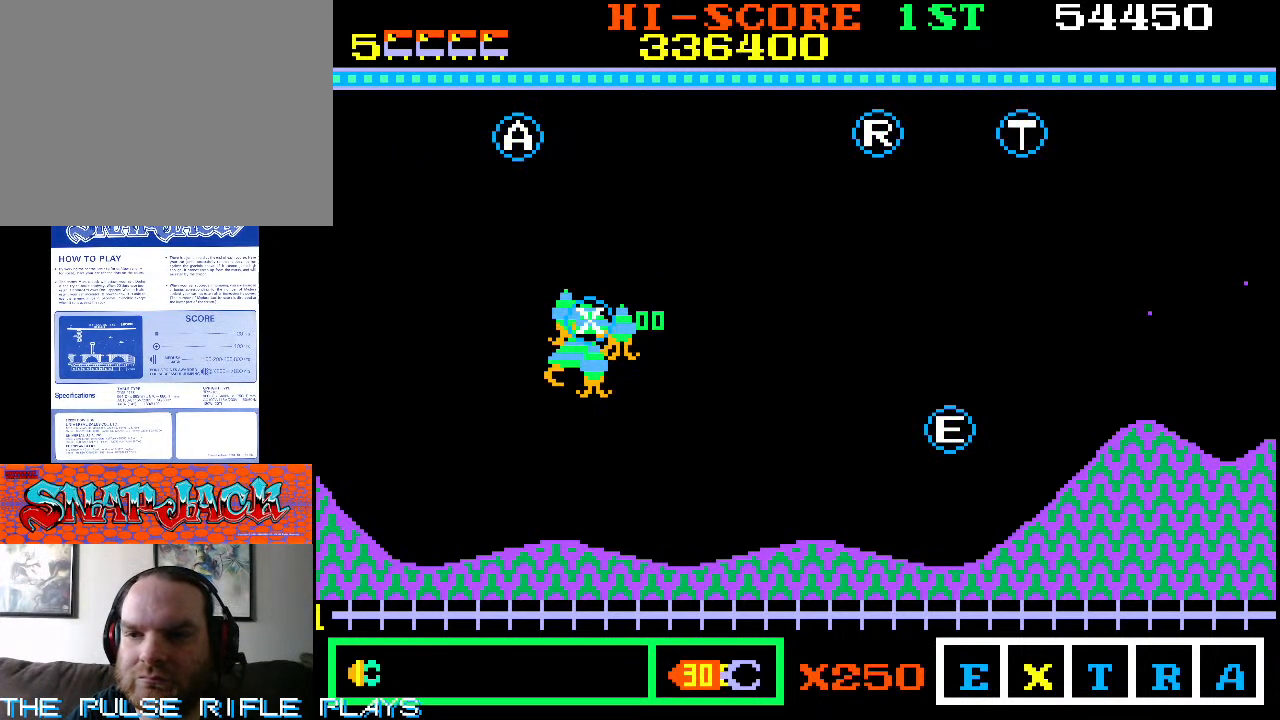
{"buttons": [], "left_stick": "down-left", "events": [[33, "left_stick", "down-left"]]}
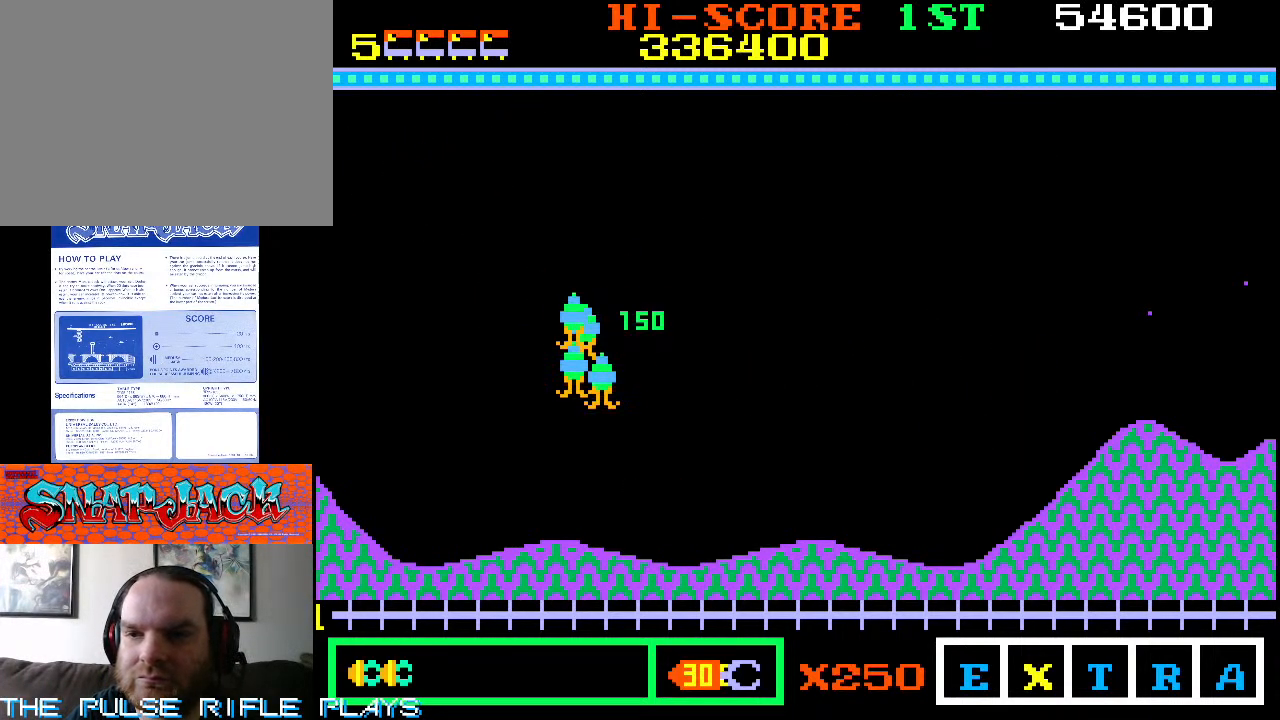
{"buttons": [], "left_stick": "down-left", "events": []}
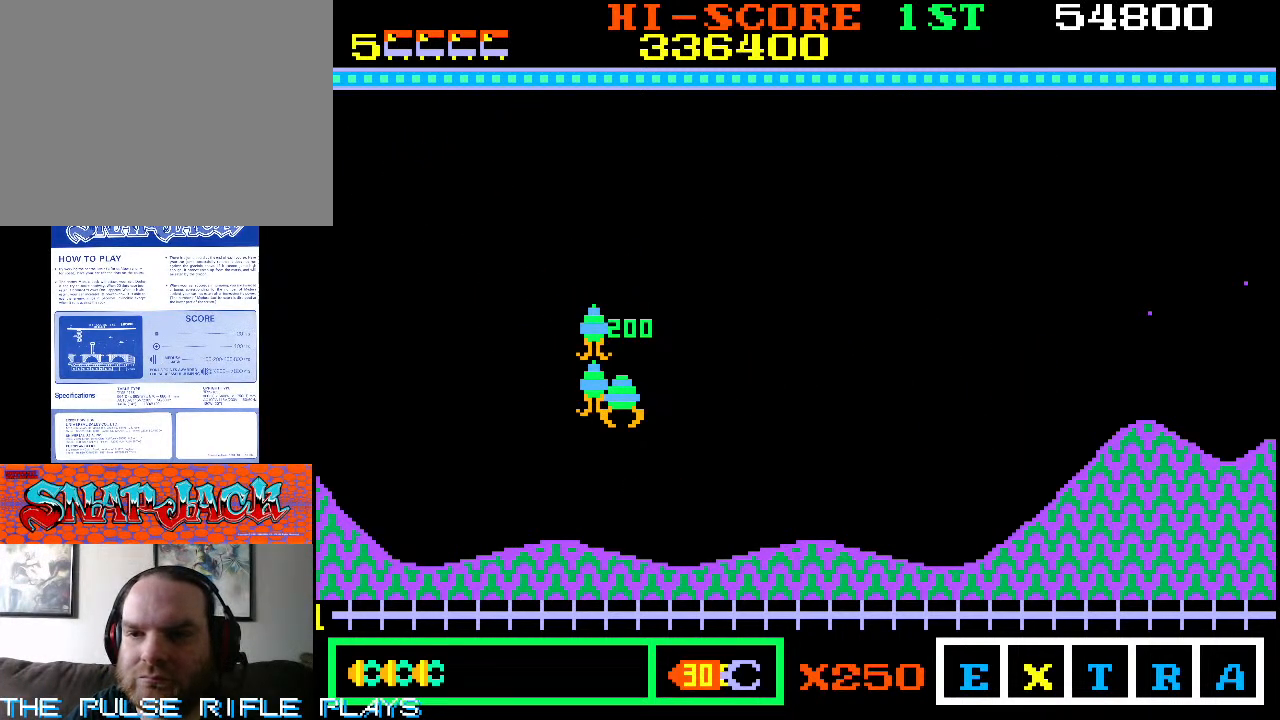
{"buttons": [], "left_stick": "center", "events": [[500, "left_stick", "center"]]}
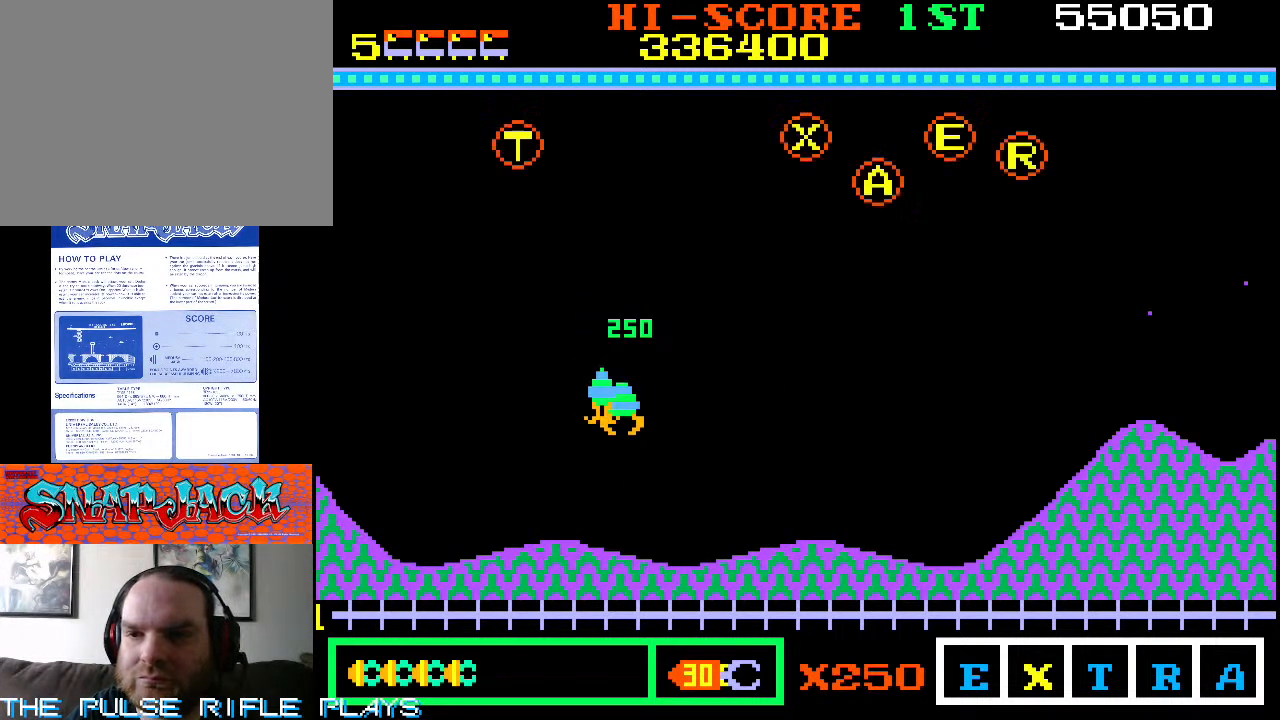
{"buttons": [], "left_stick": "down-right", "events": [[100, "left_stick", "right"], [483, "left_stick", "down-right"]]}
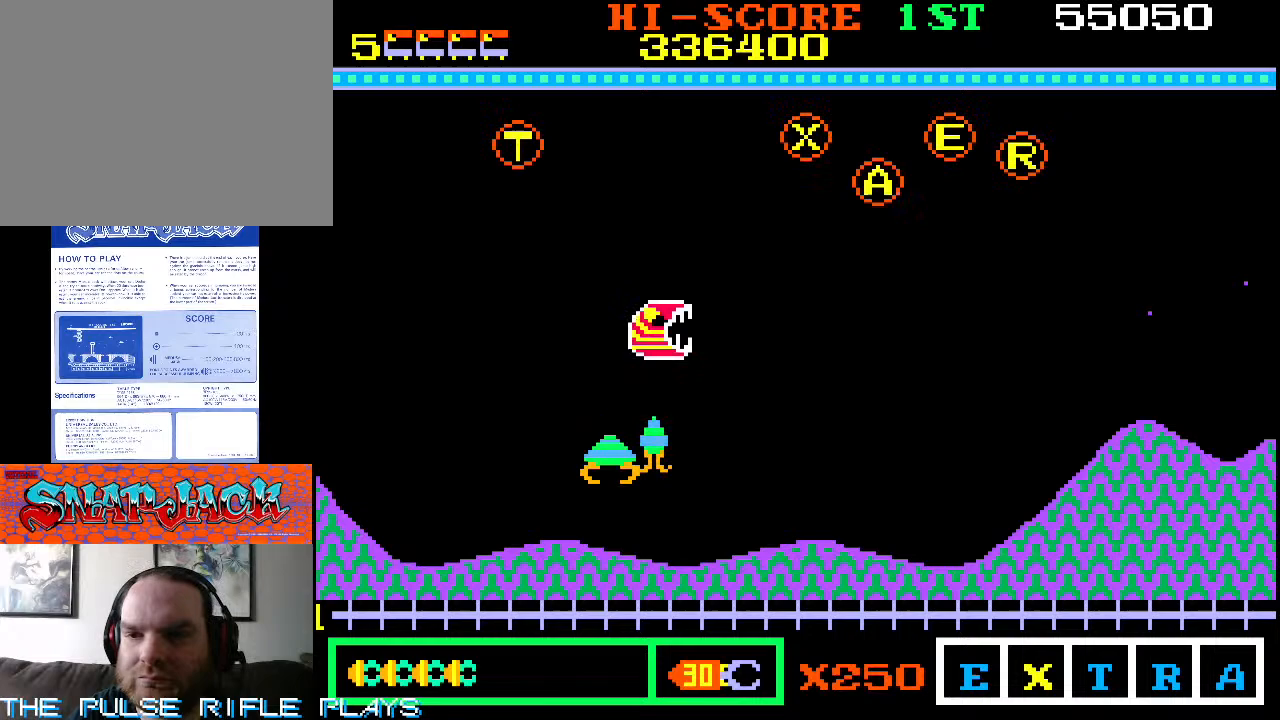
{"buttons": [], "left_stick": "down-left", "events": [[367, "left_stick", "down-left"]]}
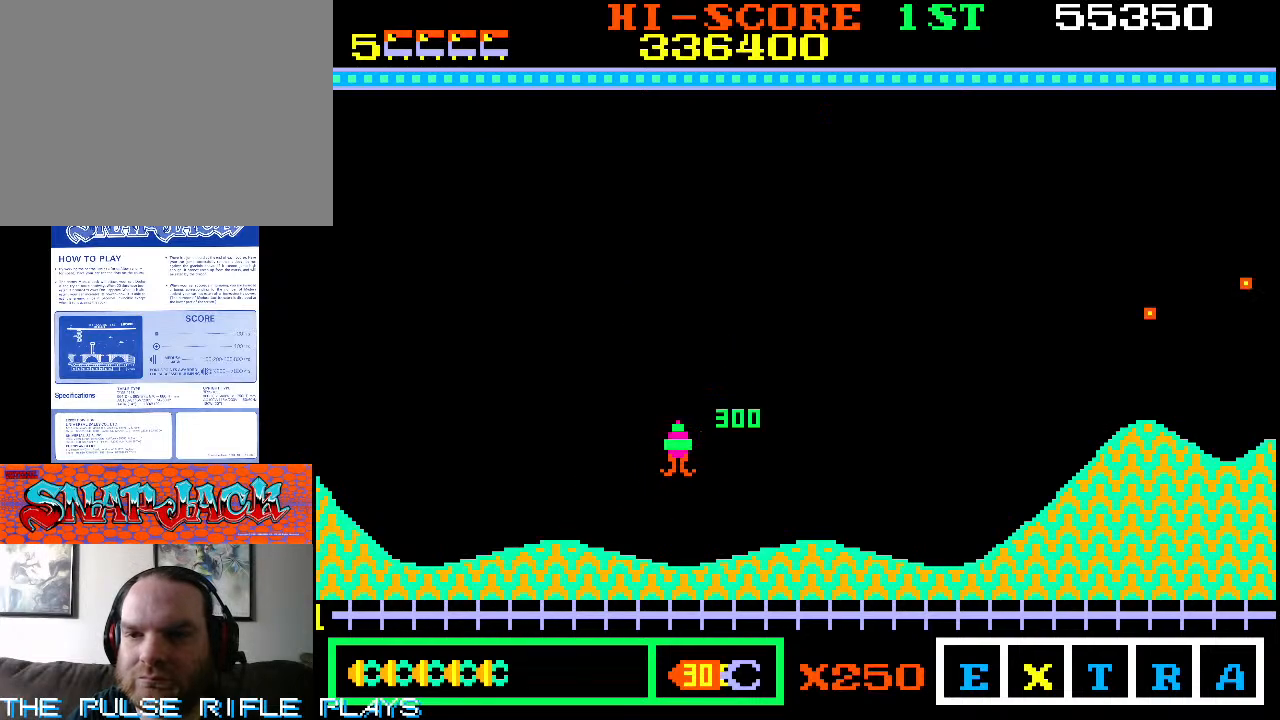
{"buttons": [], "left_stick": "up-right", "events": [[100, "left_stick", "center"], [250, "left_stick", "up-right"]]}
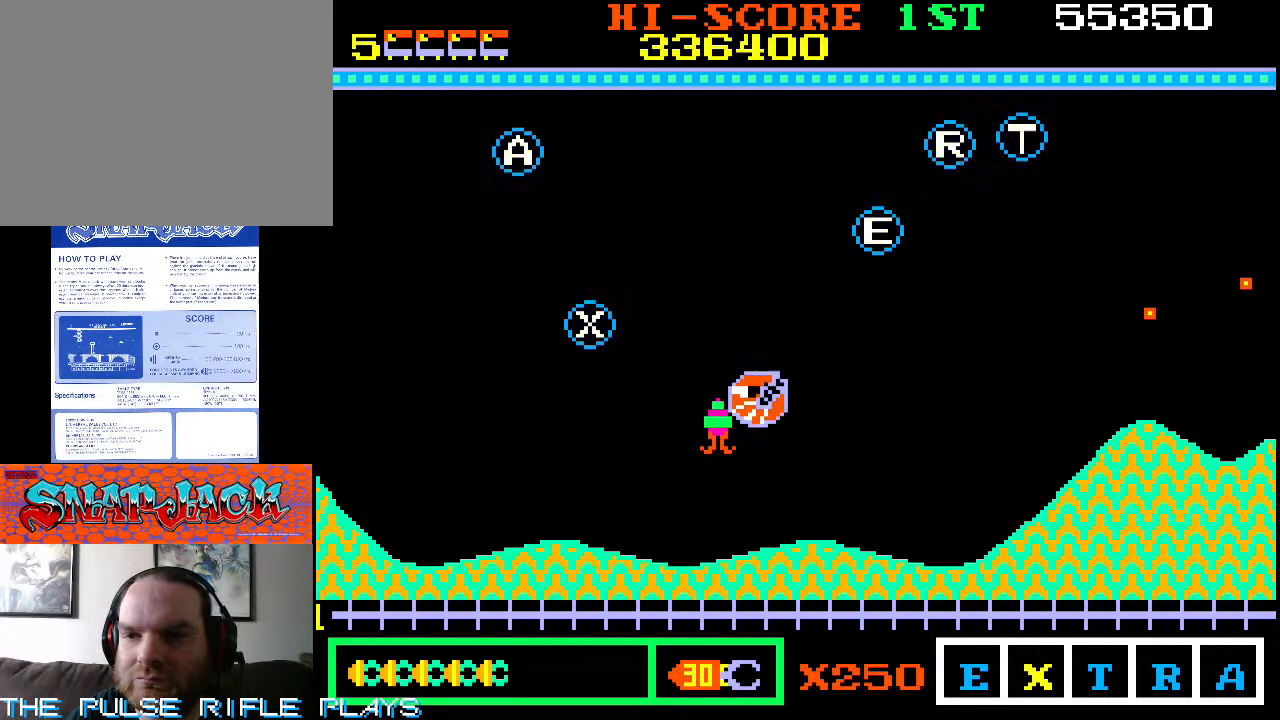
{"buttons": [], "left_stick": "up-right", "events": []}
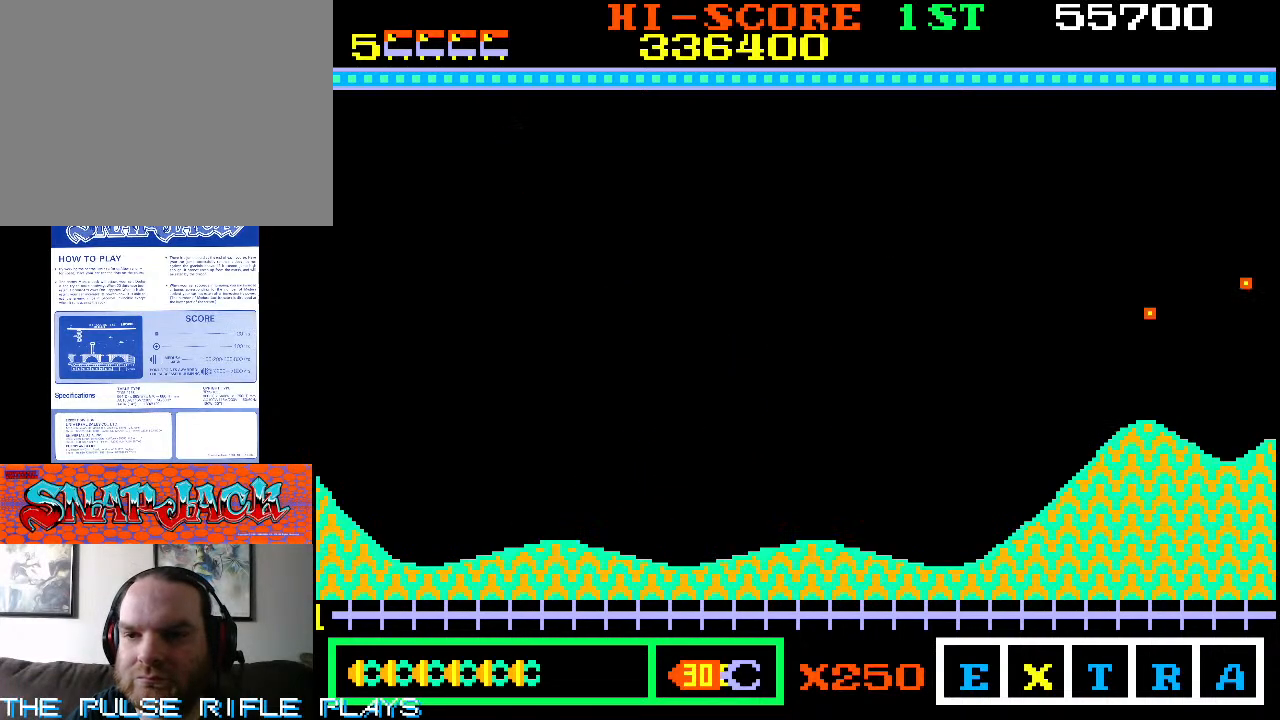
{"buttons": [], "left_stick": "down-right", "events": [[300, "left_stick", "down-right"]]}
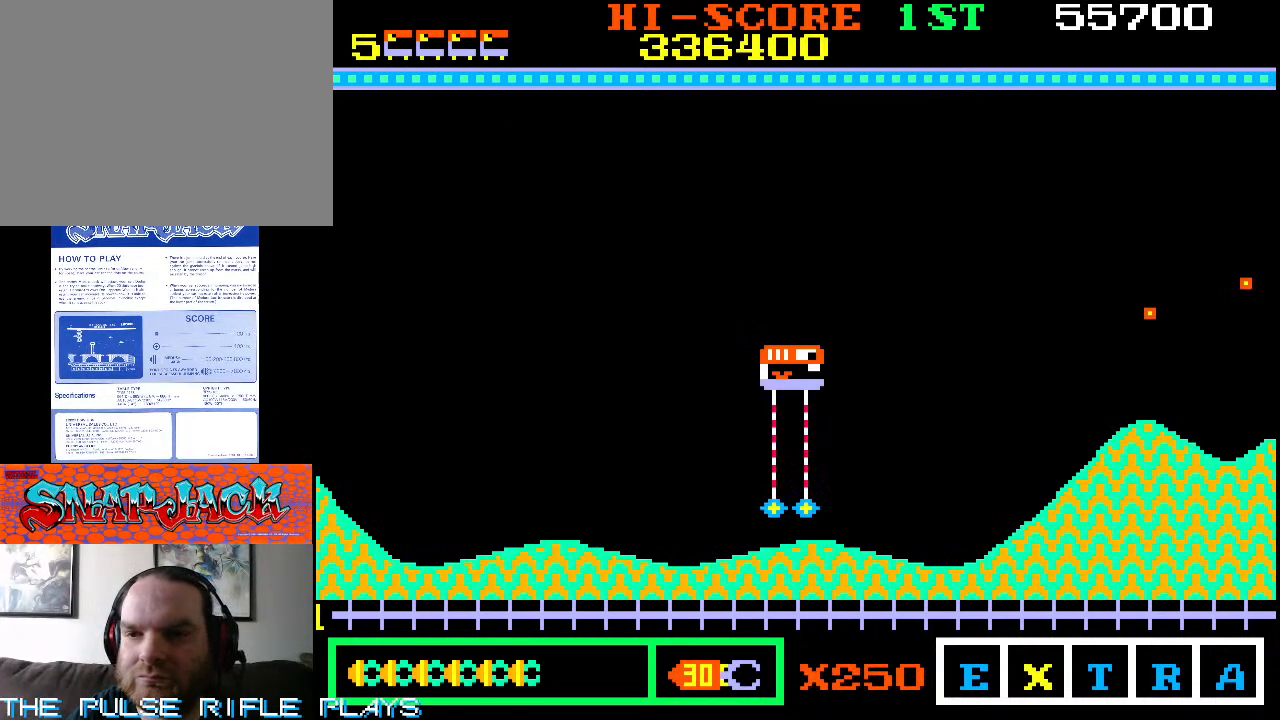
{"buttons": [], "left_stick": "down-right", "events": []}
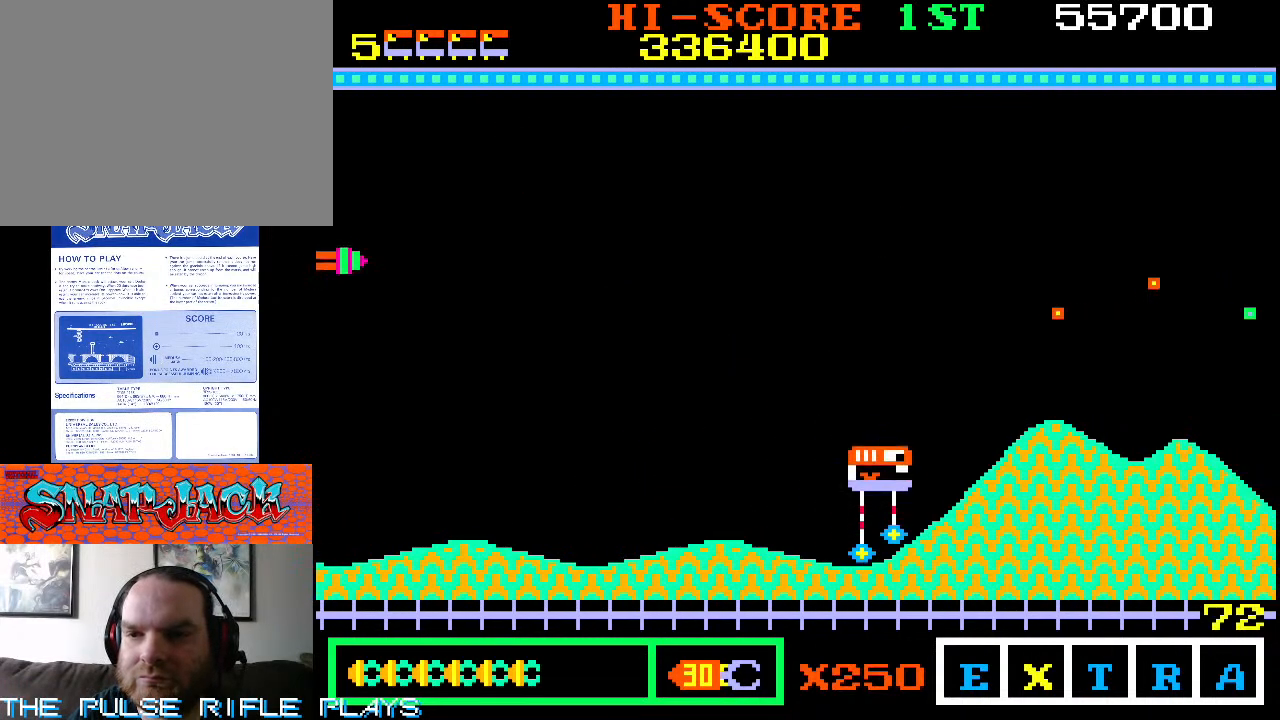
{"buttons": [], "left_stick": "up-right", "events": [[133, "left_stick", "up-right"], [350, "left_stick", "right"], [450, "left_stick", "up-right"]]}
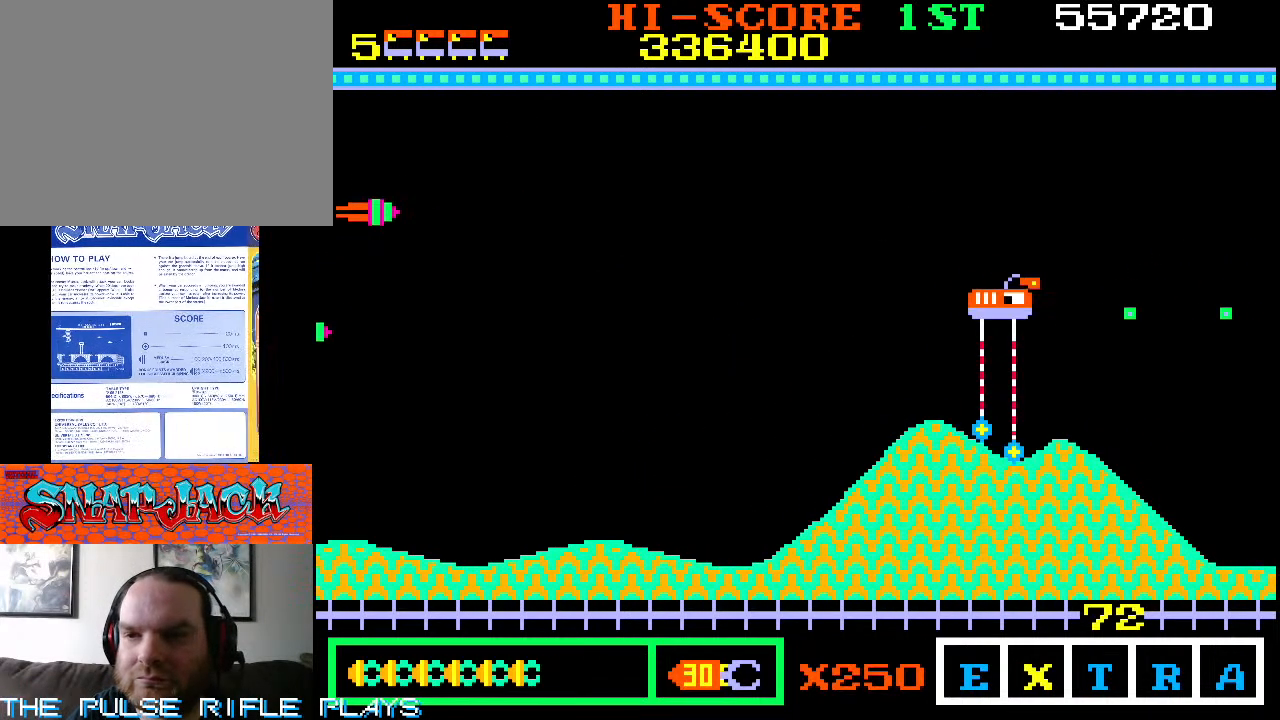
{"buttons": [], "left_stick": "up-right", "events": [[217, "left_stick", "down-right"], [400, "left_stick", "up-right"]]}
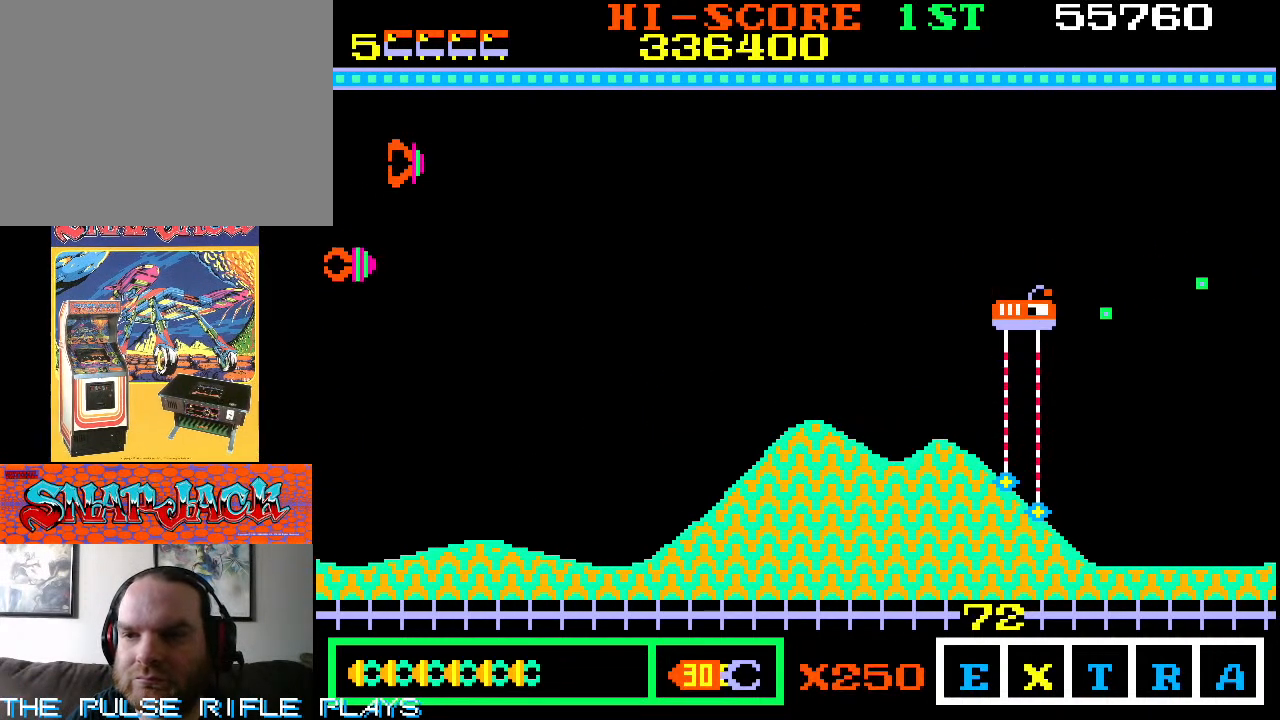
{"buttons": [], "left_stick": "up-right", "events": [[33, "left_stick", "right"], [167, "left_stick", "up-right"]]}
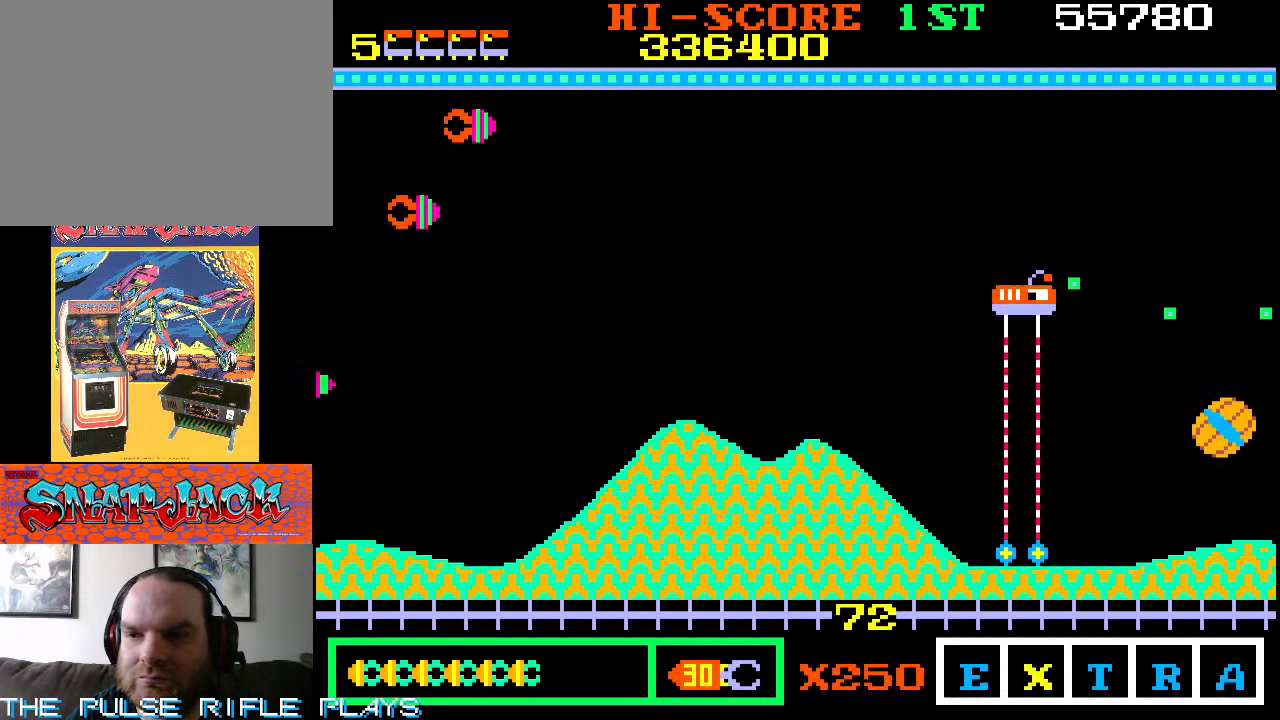
{"buttons": [], "left_stick": "right", "events": [[150, "left_stick", "down-right"], [317, "left_stick", "right"]]}
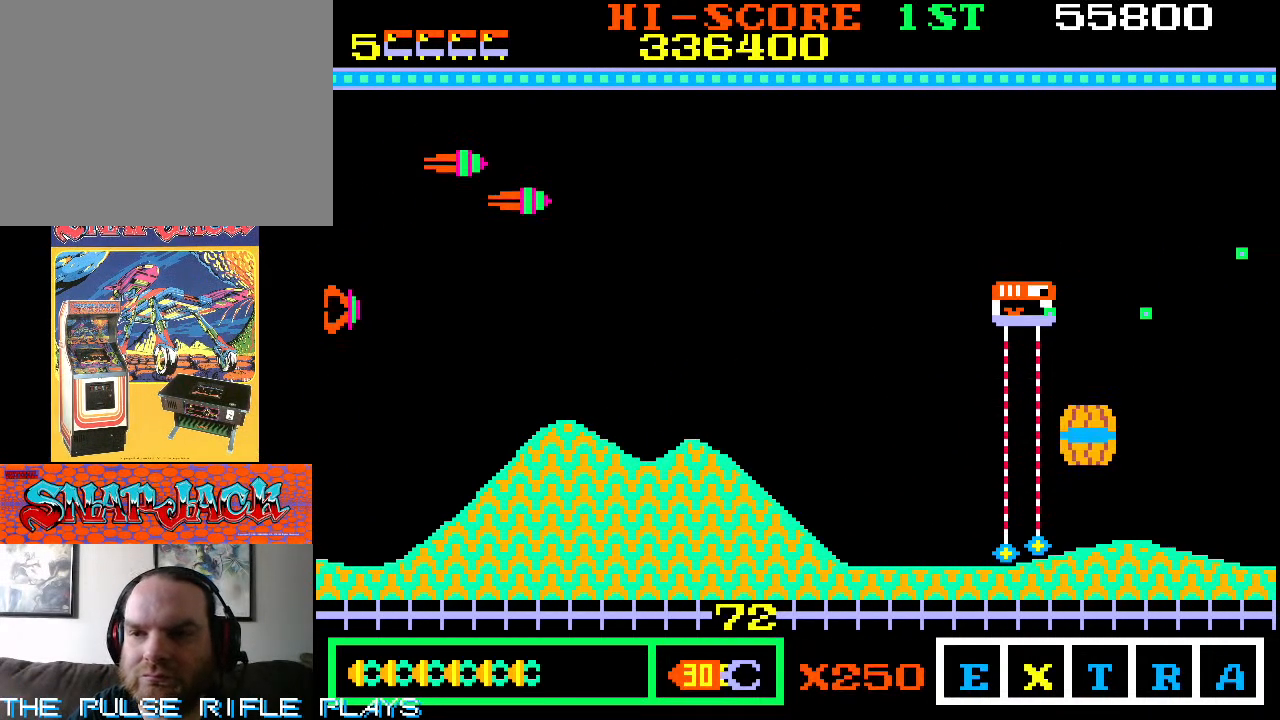
{"buttons": [], "left_stick": "up-right", "events": [[283, "left_stick", "down-right"], [450, "left_stick", "up-right"]]}
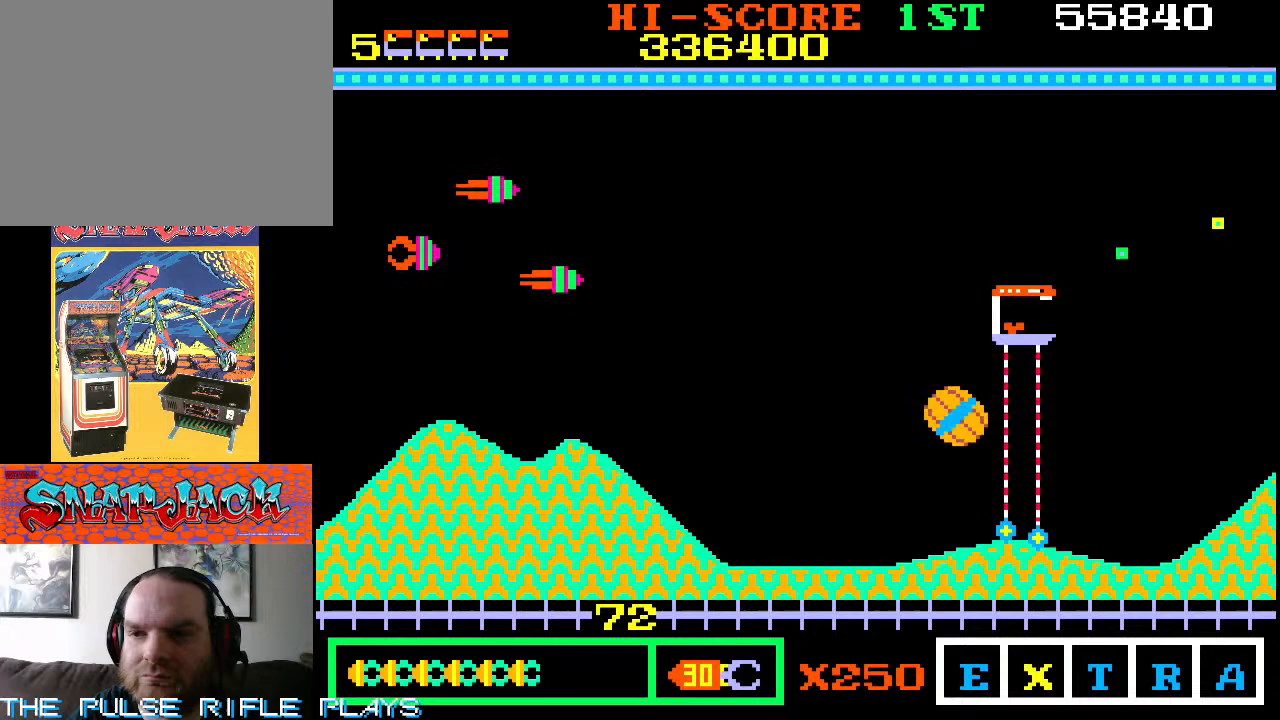
{"buttons": [], "left_stick": "right", "events": [[350, "left_stick", "right"]]}
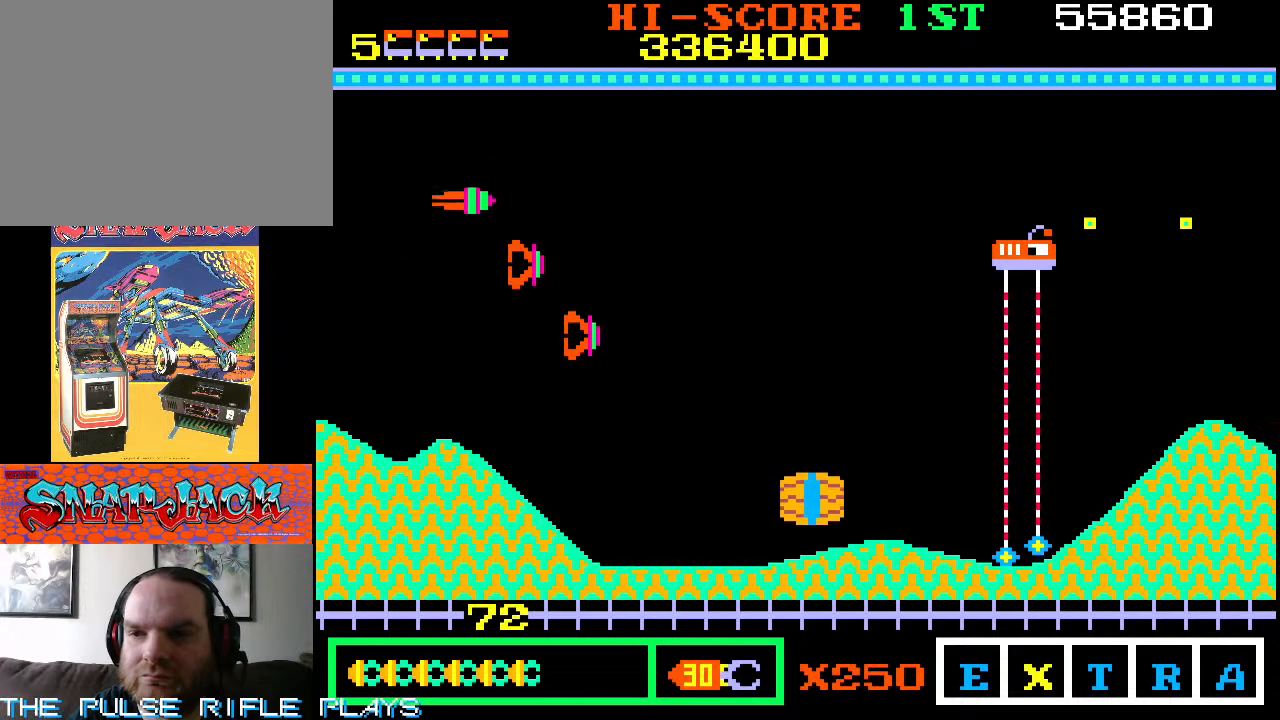
{"buttons": [], "left_stick": "down-right", "events": [[317, "left_stick", "down-right"]]}
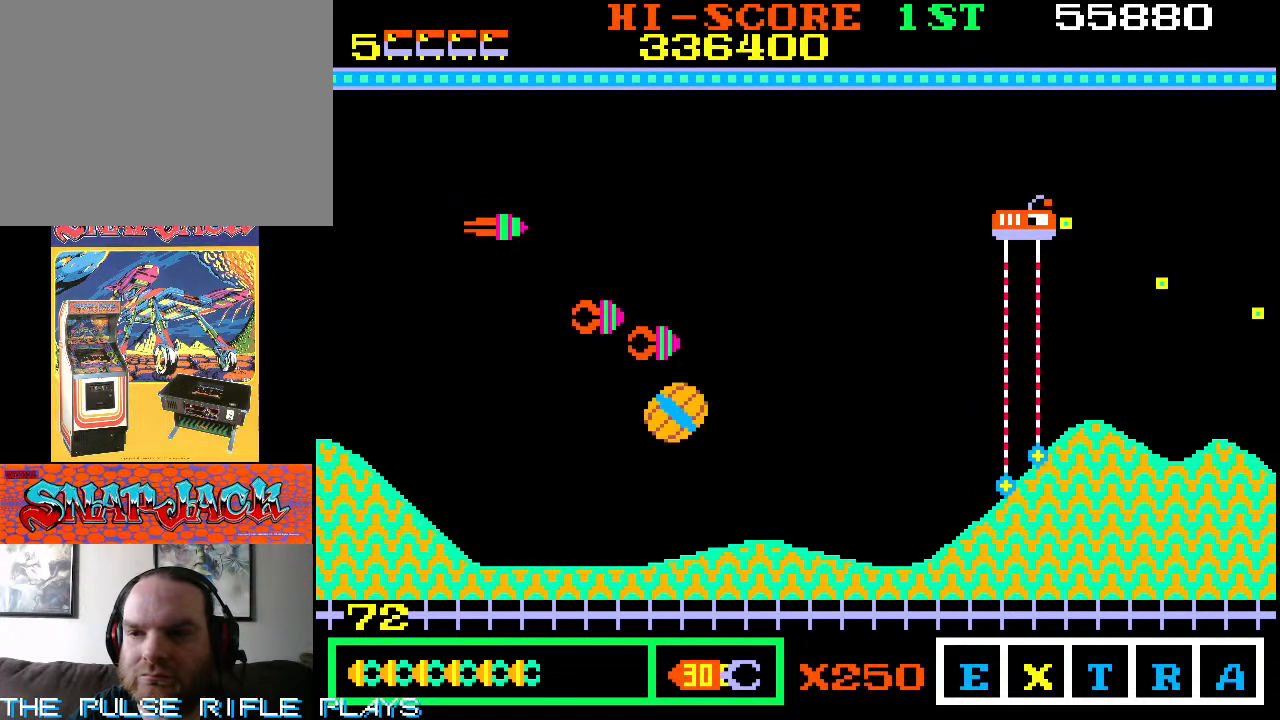
{"buttons": [], "left_stick": "right", "events": [[467, "left_stick", "right"]]}
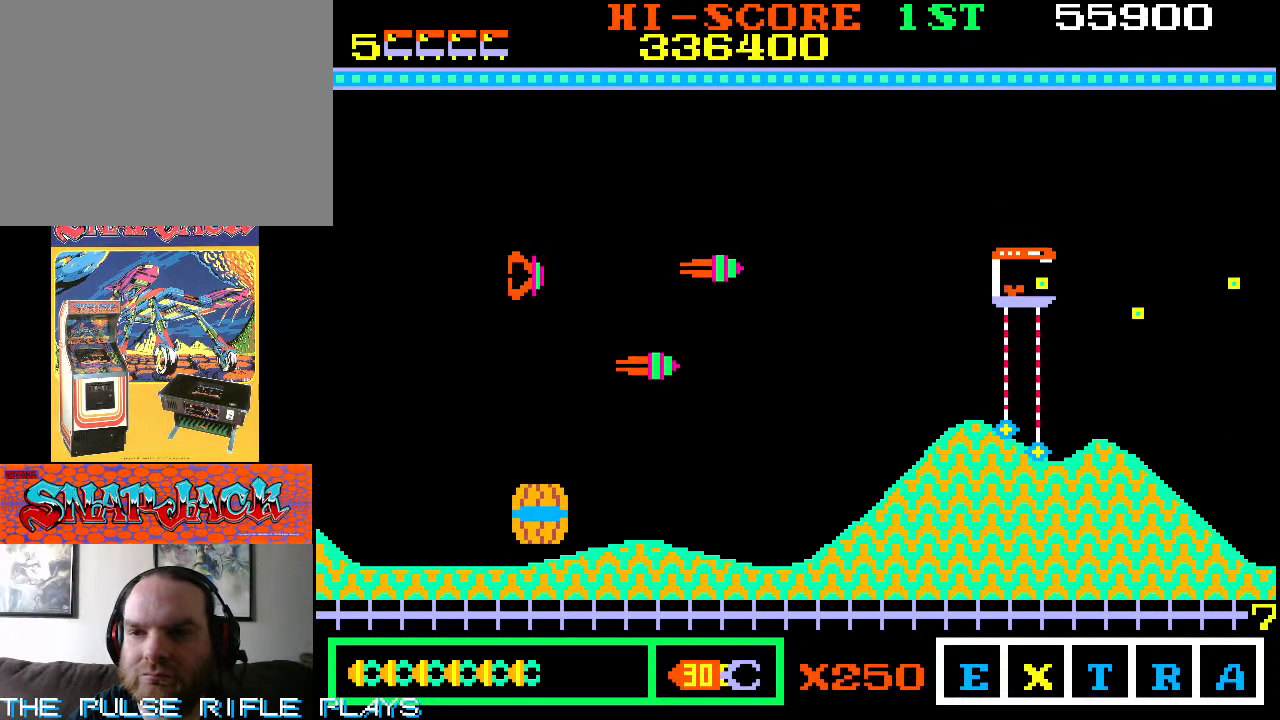
{"buttons": [], "left_stick": "up-right", "events": [[433, "left_stick", "up-right"]]}
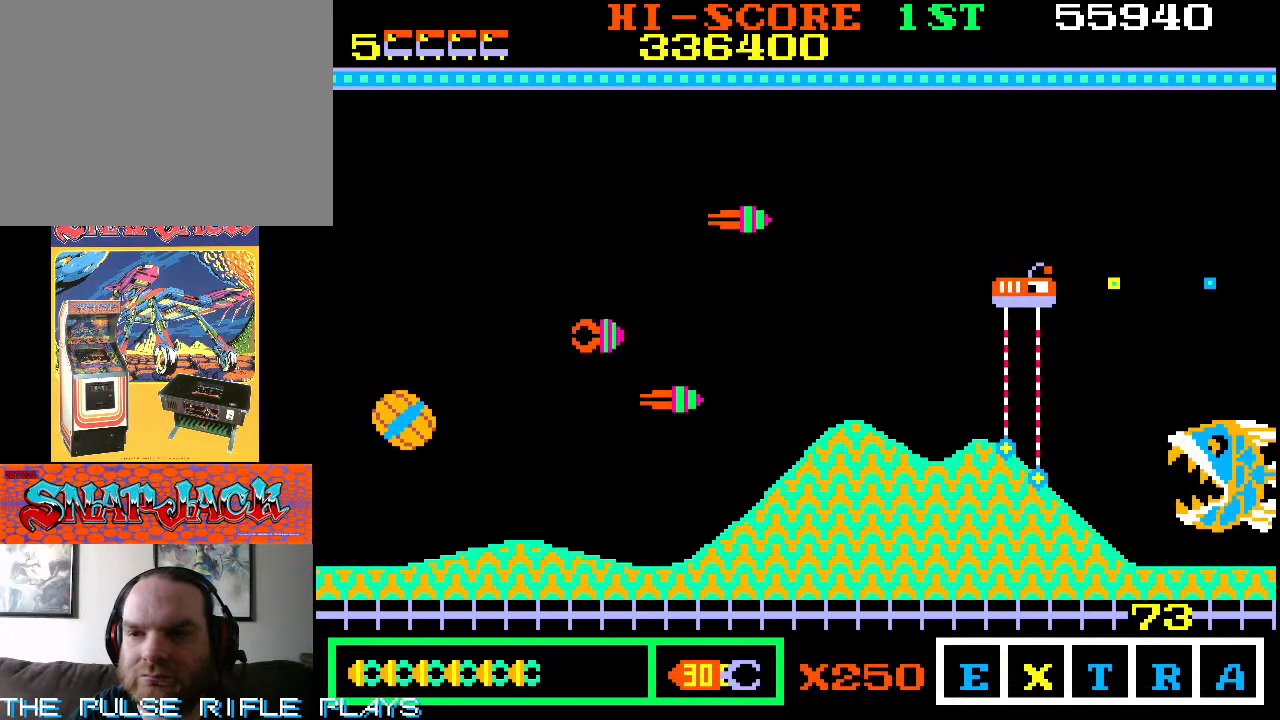
{"buttons": [], "left_stick": "up-right", "events": []}
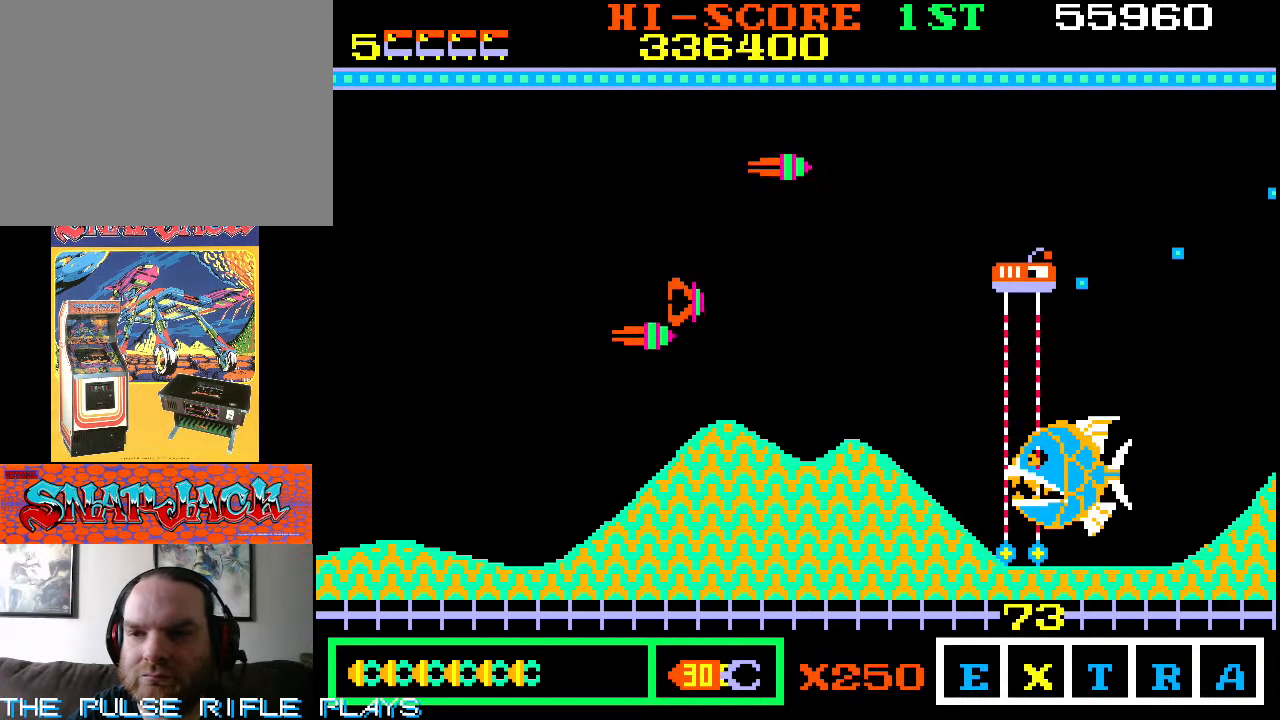
{"buttons": [], "left_stick": "down-right", "events": [[83, "left_stick", "down-right"], [267, "left_stick", "up-right"], [483, "left_stick", "down-right"]]}